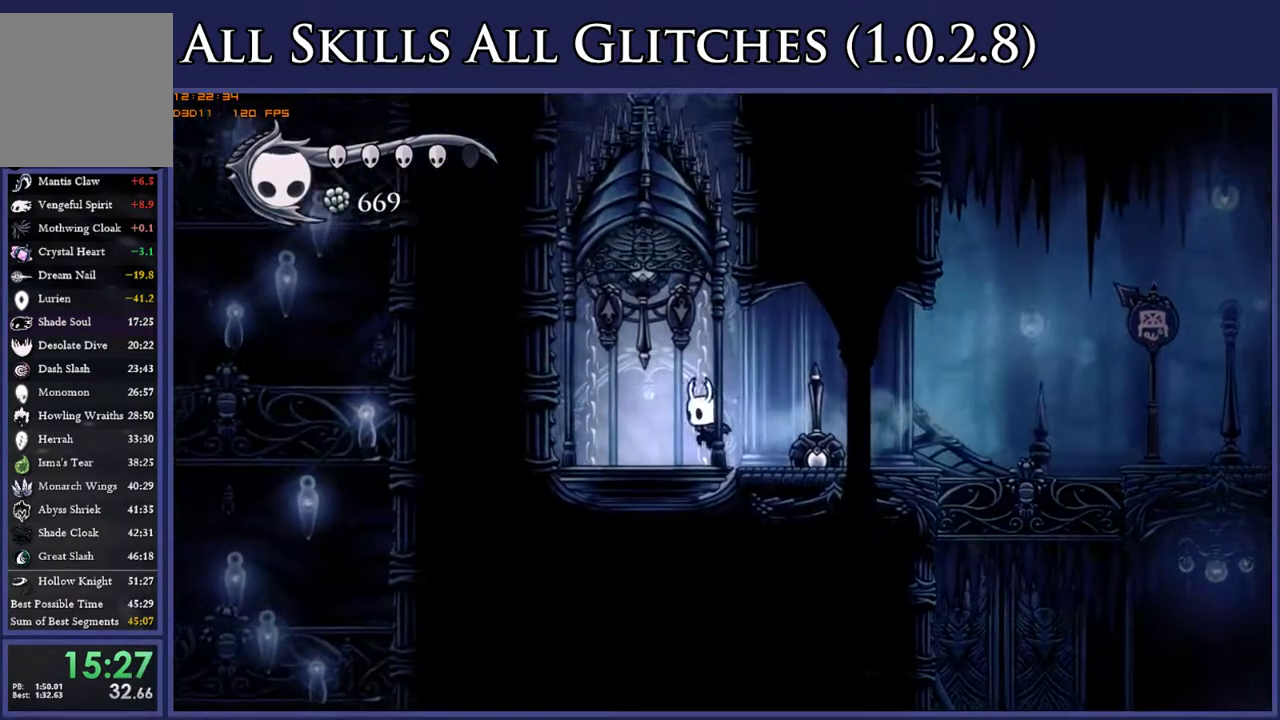
Gameplay with a controller (Xbox layout); each line is a JSON object with the inputs held at the frame after it. "events" lists button and stick changes between this image and that frame as [ms after this image, input, new state], when the widget could be followed in between. Not read: L3 R3 SELECT left_stick.
{"buttons": ["DPAD_RIGHT"], "right_stick": "center", "events": [[133, "X", "down"], [200, "DPAD_LEFT", "up"], [233, "X", "up"], [250, "DPAD_RIGHT", "down"], [250, "DPAD_UP", "up"]]}
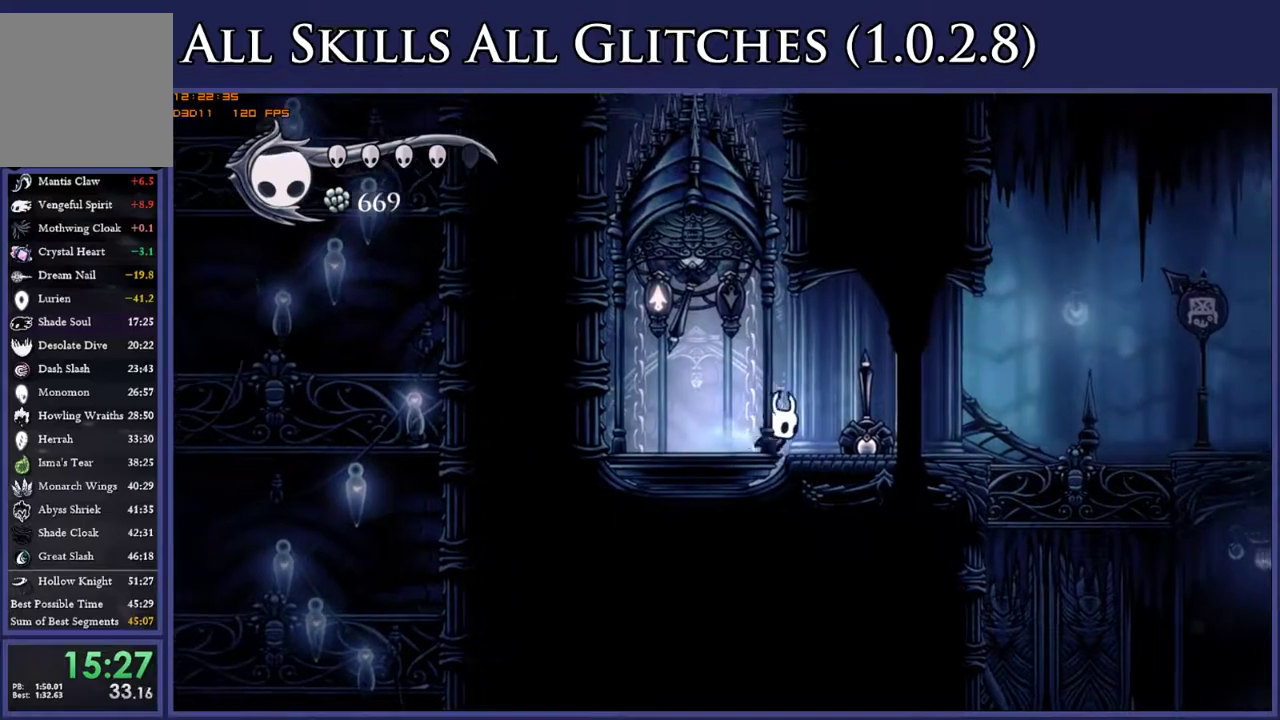
{"buttons": [], "right_stick": "center", "events": [[200, "DPAD_RIGHT", "up"], [200, "X", "down"], [317, "X", "up"]]}
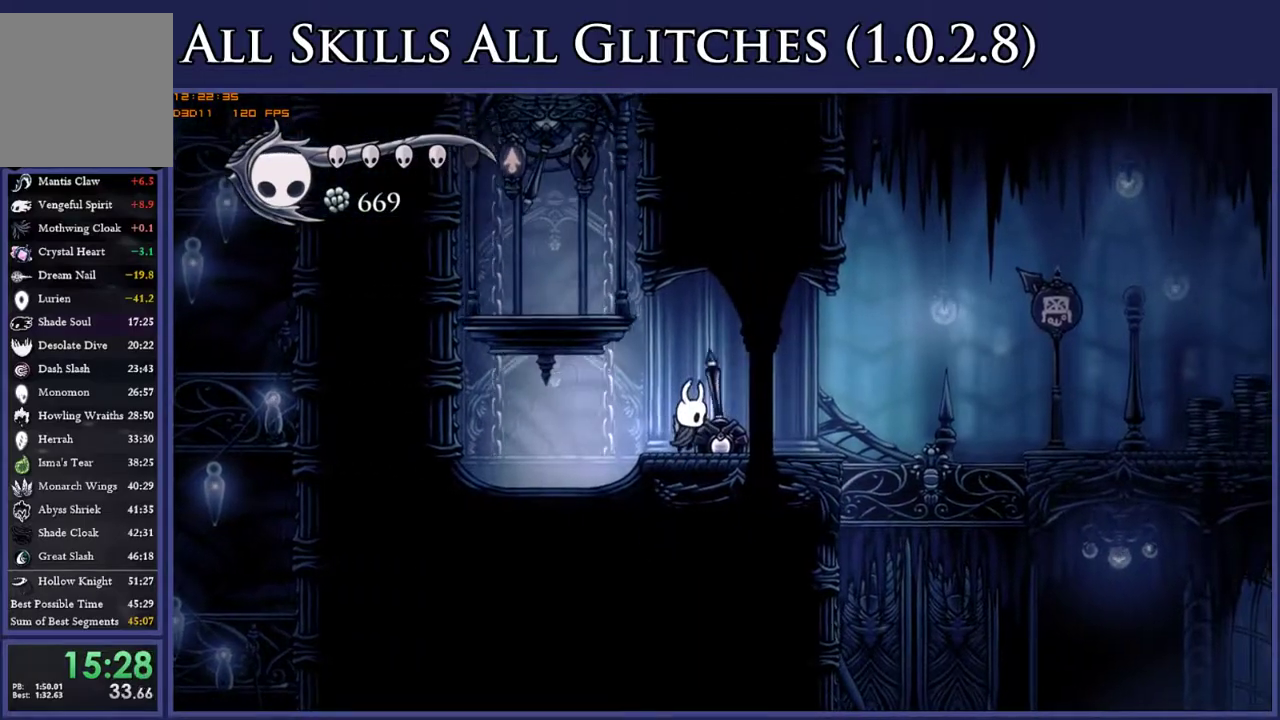
{"buttons": [], "right_stick": "center", "events": []}
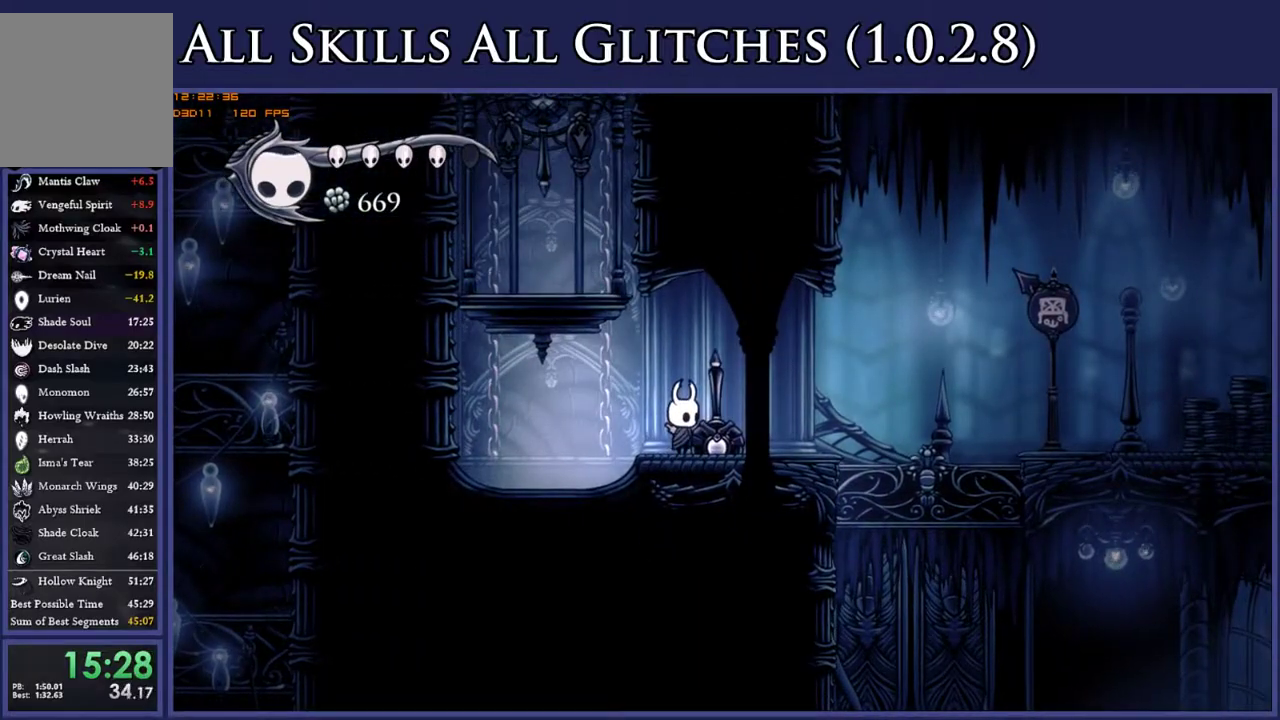
{"buttons": ["DPAD_UP", "DPAD_LEFT"], "right_stick": "center", "events": [[17, "X", "down"], [117, "X", "up"], [300, "A", "down"], [367, "DPAD_LEFT", "down"], [433, "DPAD_UP", "down"], [483, "A", "up"]]}
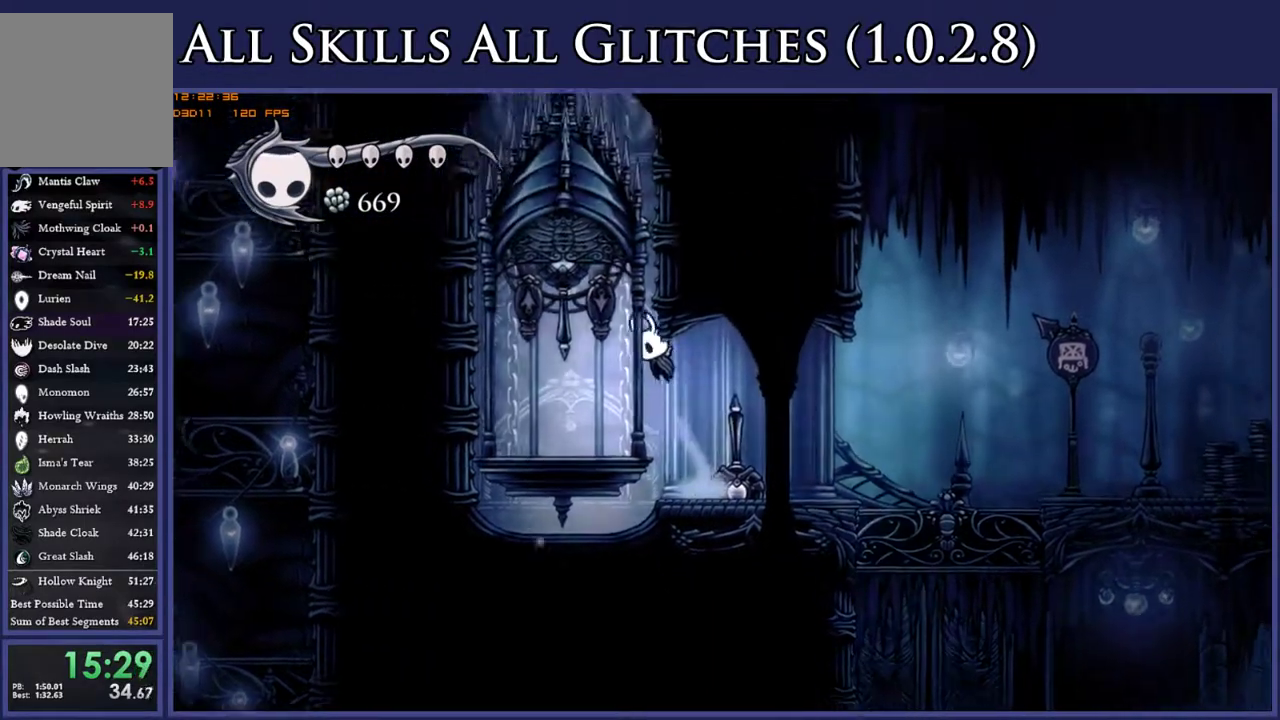
{"buttons": ["DPAD_UP"], "right_stick": "center", "events": [[167, "DPAD_LEFT", "up"], [250, "X", "down"], [350, "X", "up"]]}
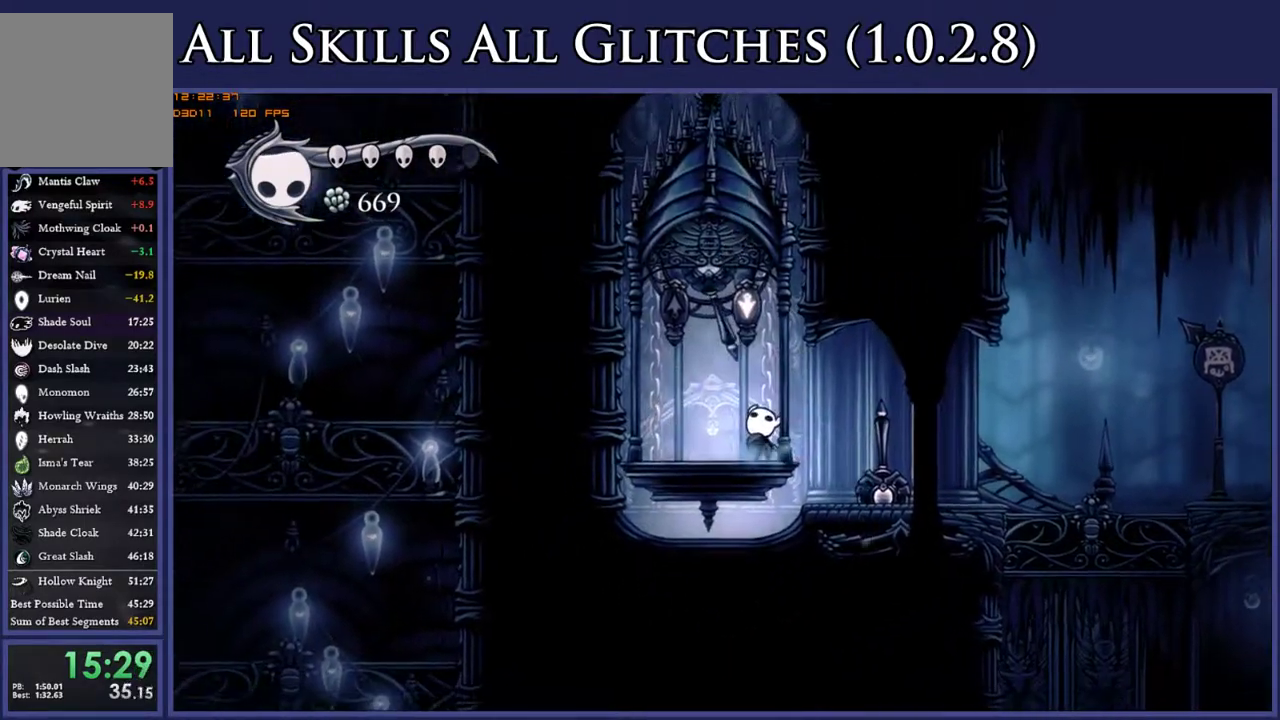
{"buttons": ["R2", "DPAD_RIGHT"], "right_stick": "center", "events": [[300, "DPAD_UP", "up"], [333, "DPAD_RIGHT", "down"], [383, "R2", "down"]]}
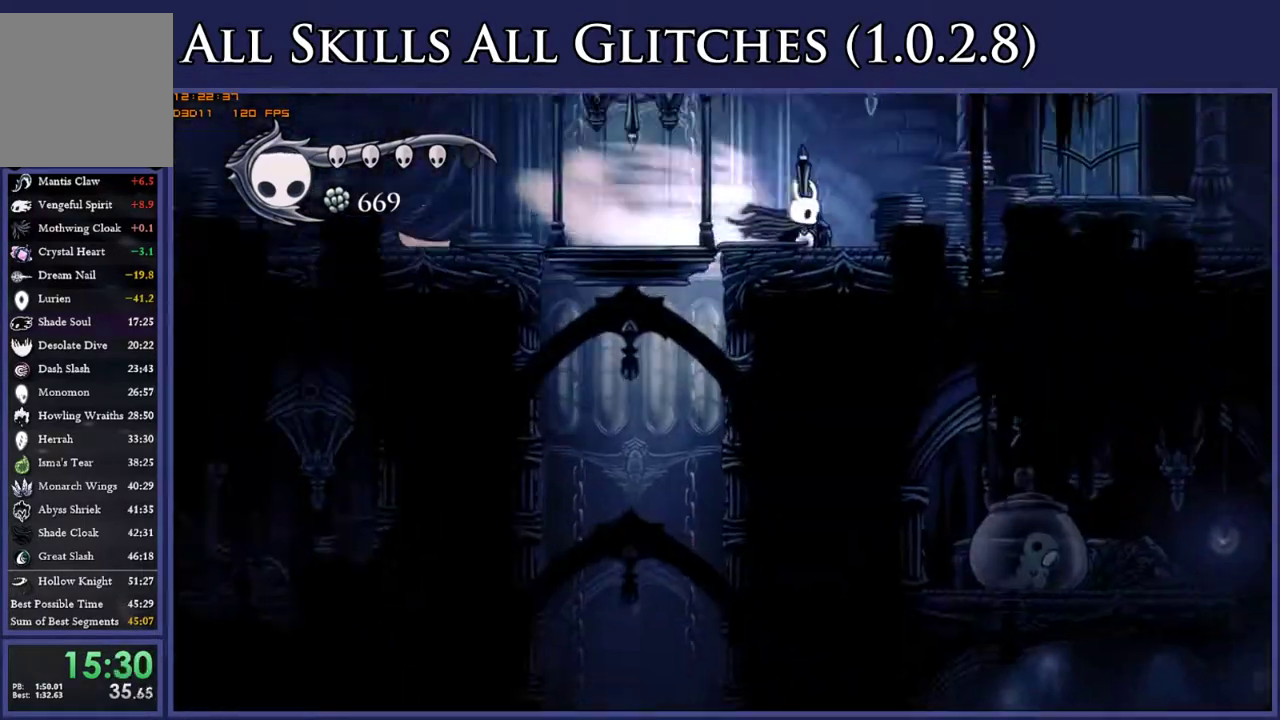
{"buttons": ["DPAD_RIGHT"], "right_stick": "center", "events": [[50, "R2", "up"], [283, "R2", "down"], [433, "R2", "up"]]}
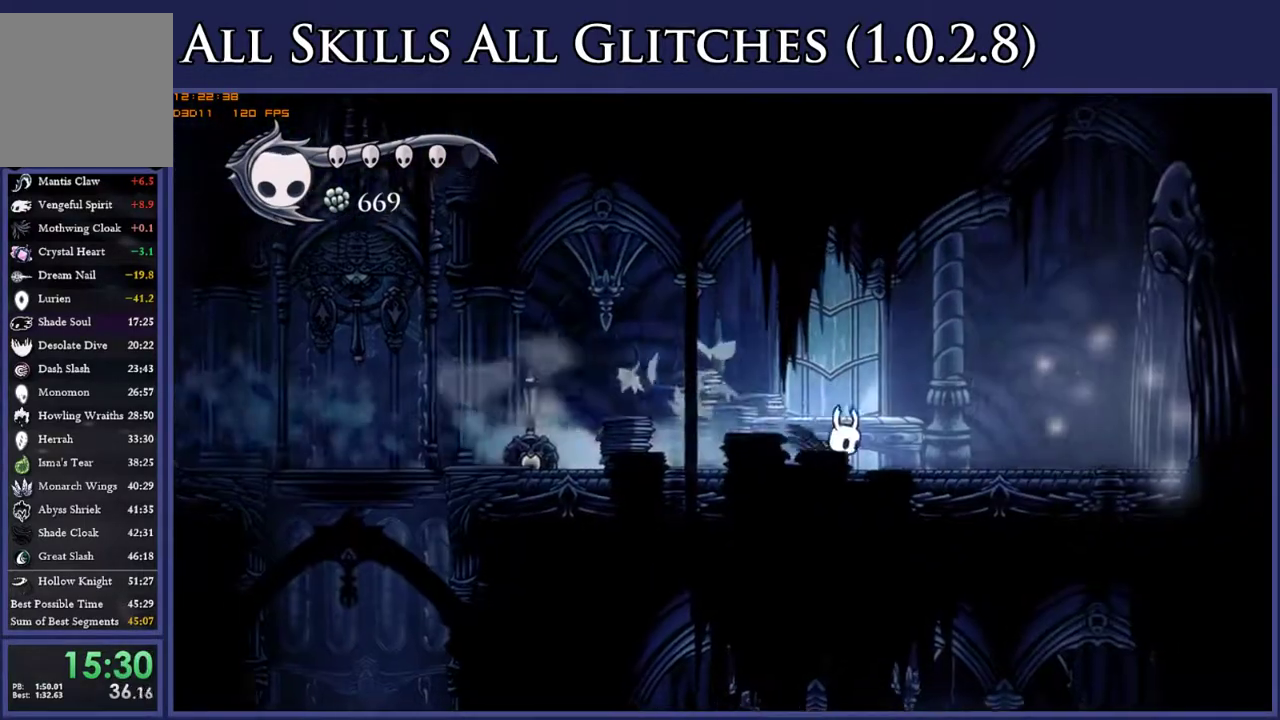
{"buttons": ["DPAD_RIGHT"], "right_stick": "center", "events": [[217, "R2", "down"], [333, "R2", "up"]]}
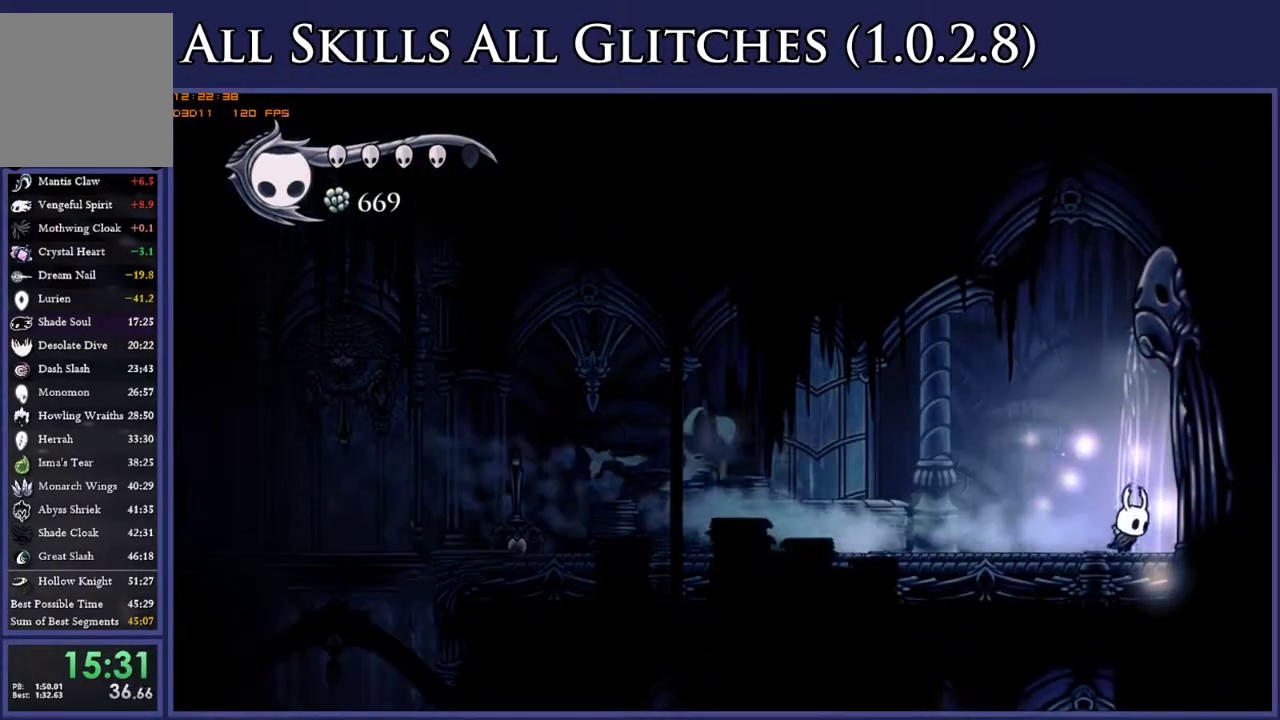
{"buttons": [], "right_stick": "center", "events": [[133, "R2", "down"], [267, "R2", "up"], [417, "DPAD_RIGHT", "up"]]}
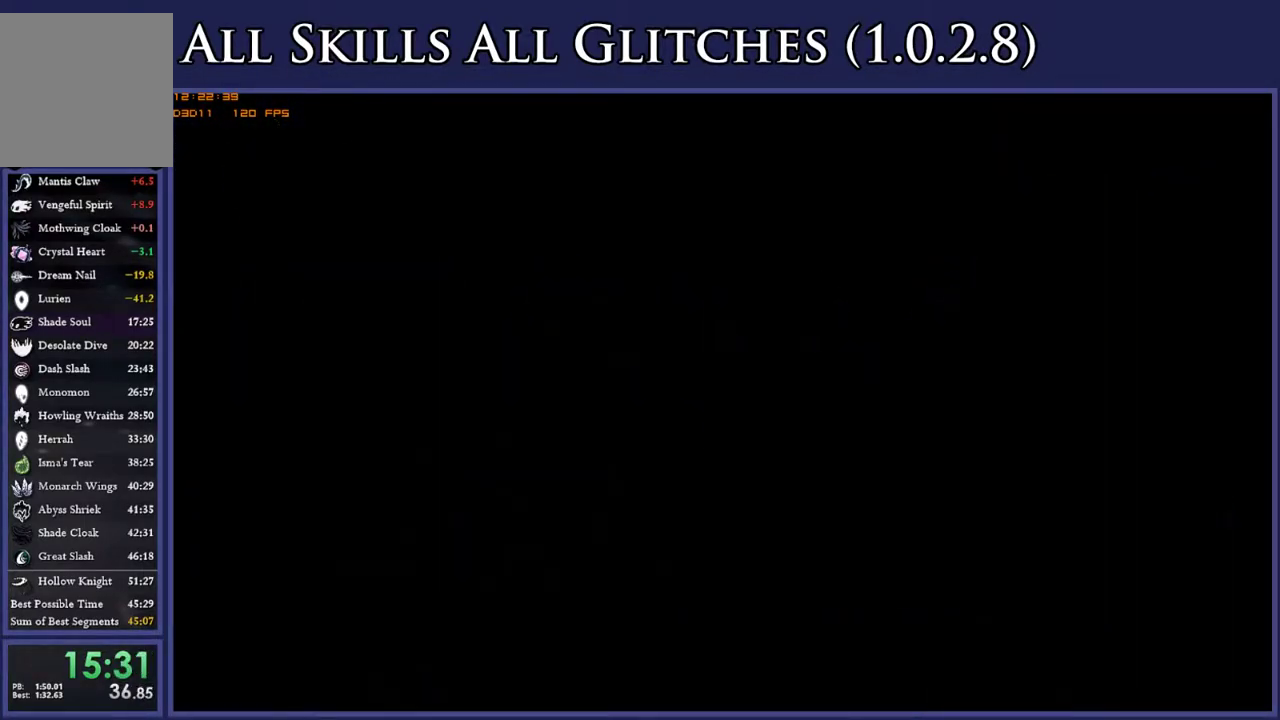
{"buttons": ["DPAD_RIGHT"], "right_stick": "center", "events": [[167, "DPAD_RIGHT", "down"]]}
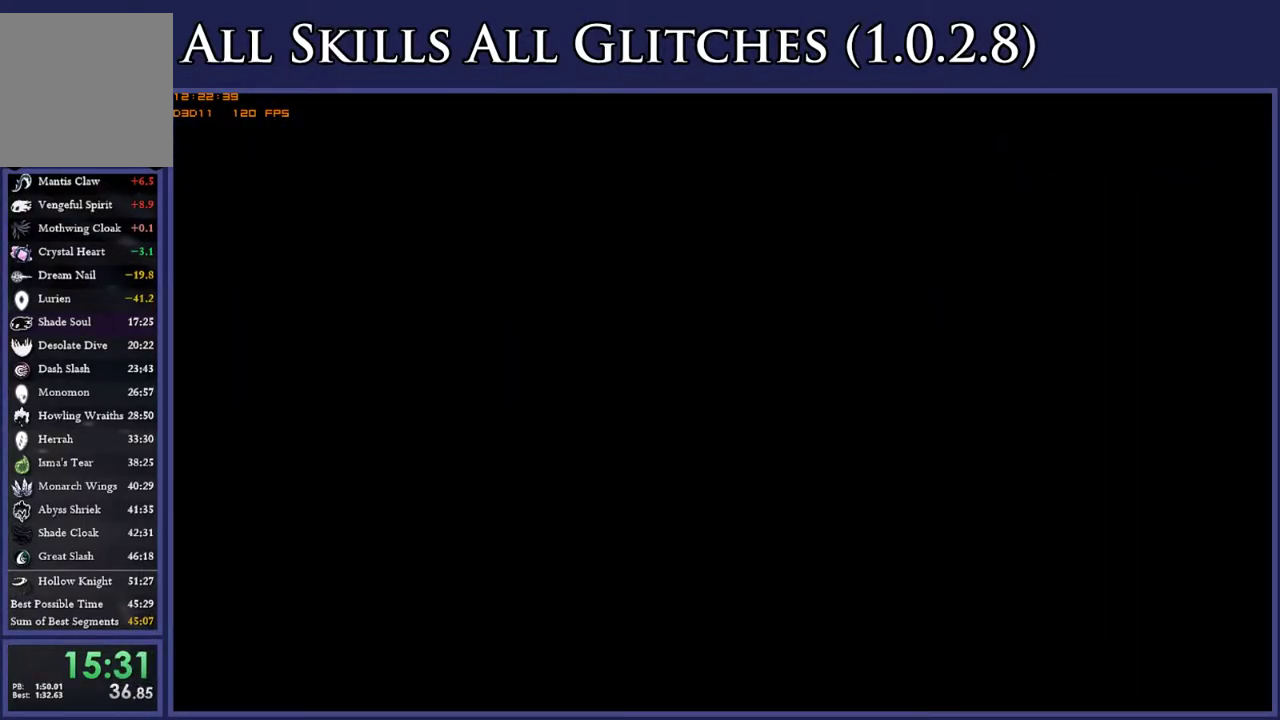
{"buttons": ["DPAD_RIGHT"], "right_stick": "center", "events": []}
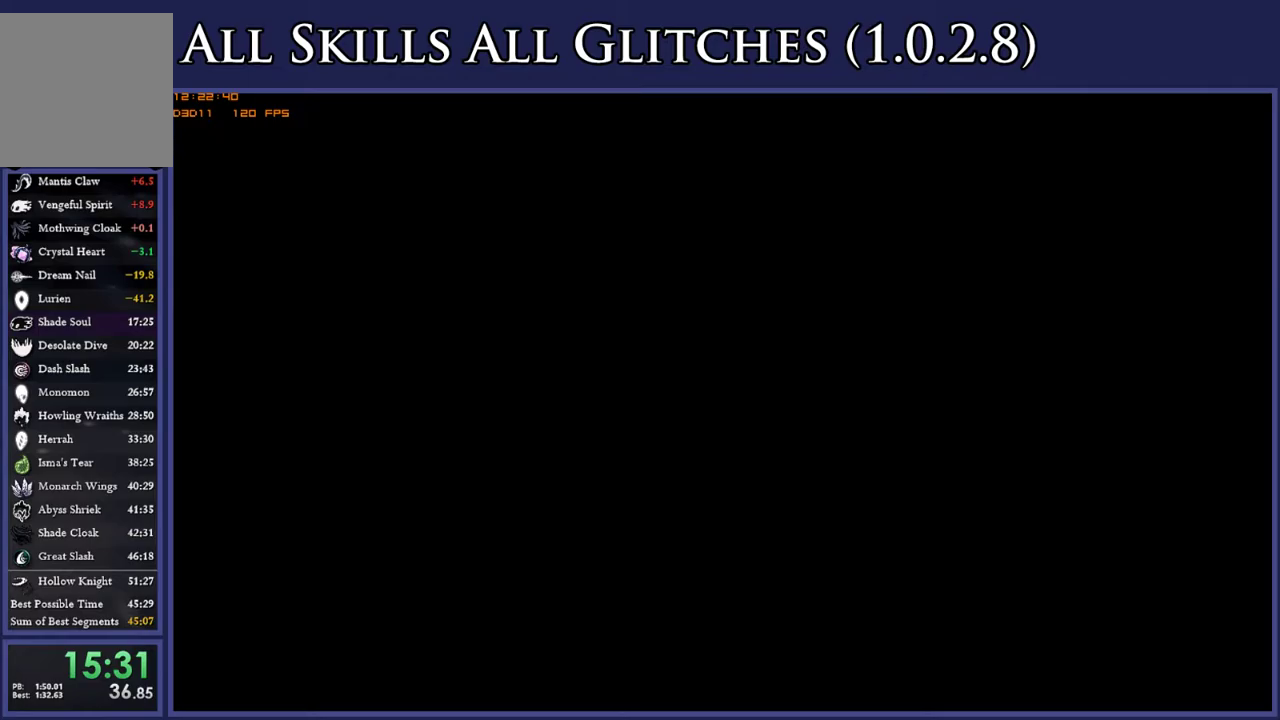
{"buttons": ["DPAD_RIGHT"], "right_stick": "center", "events": []}
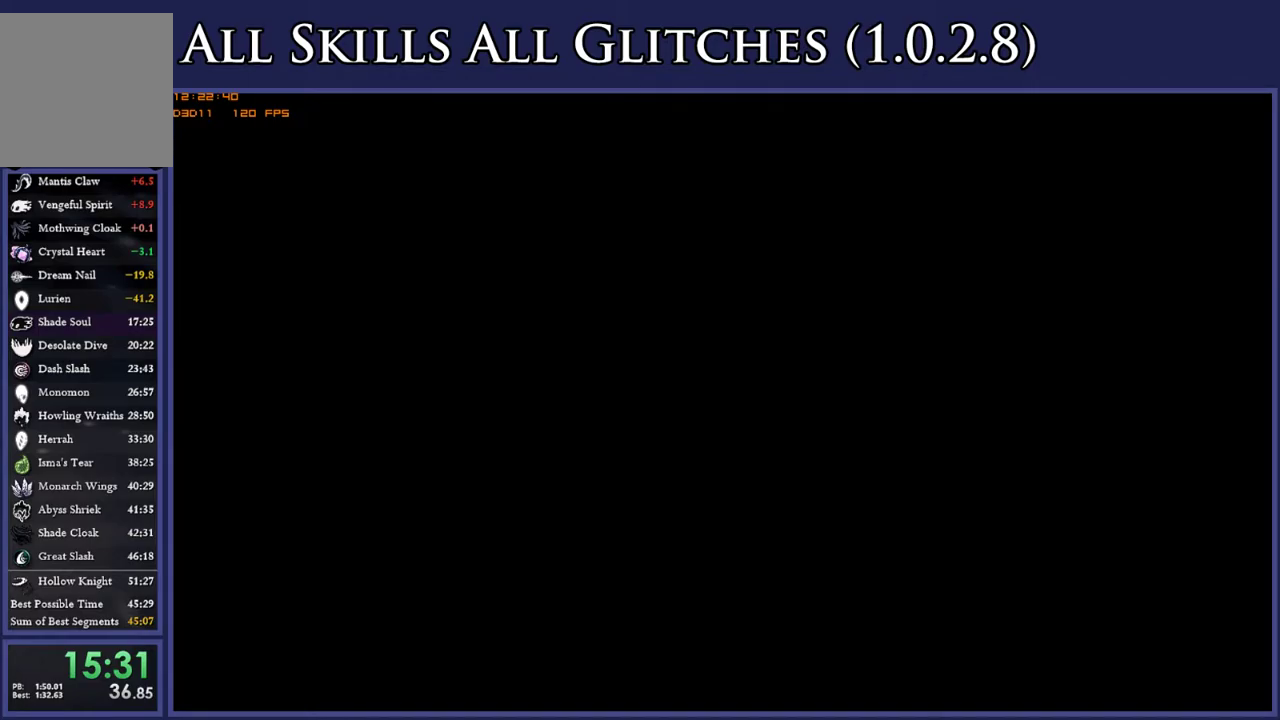
{"buttons": ["DPAD_RIGHT"], "right_stick": "center", "events": []}
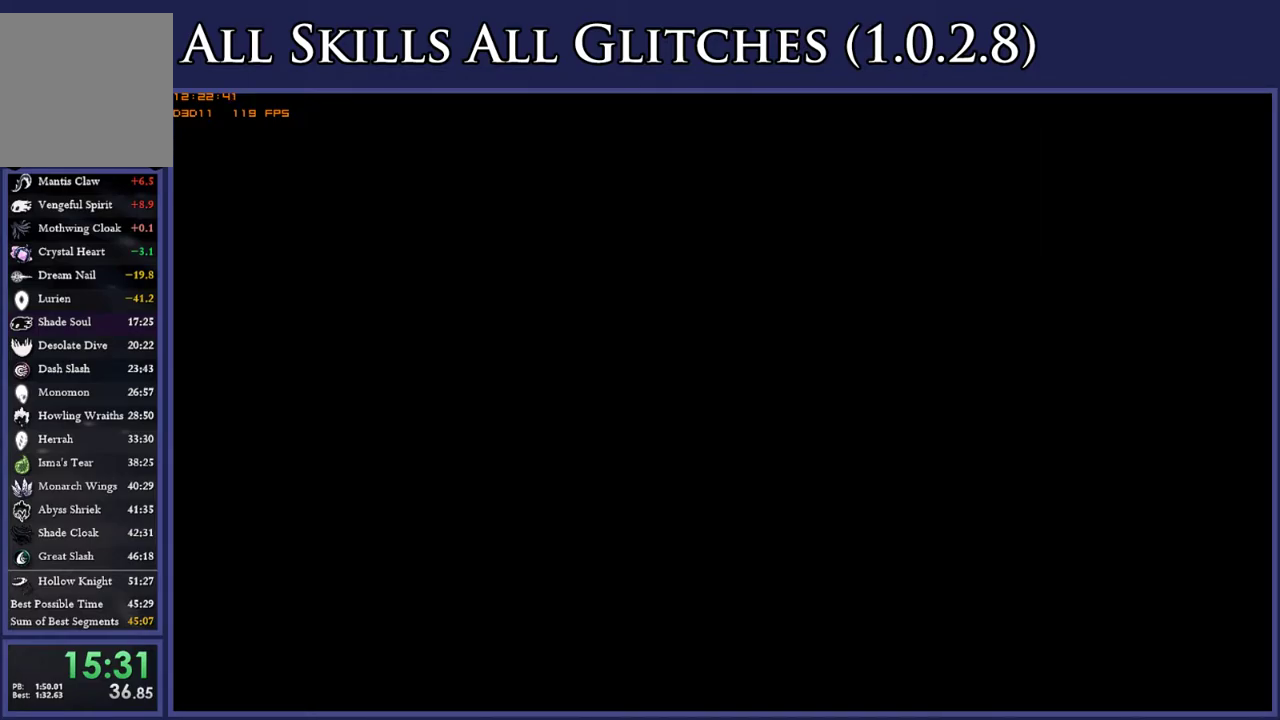
{"buttons": ["DPAD_RIGHT"], "right_stick": "center", "events": []}
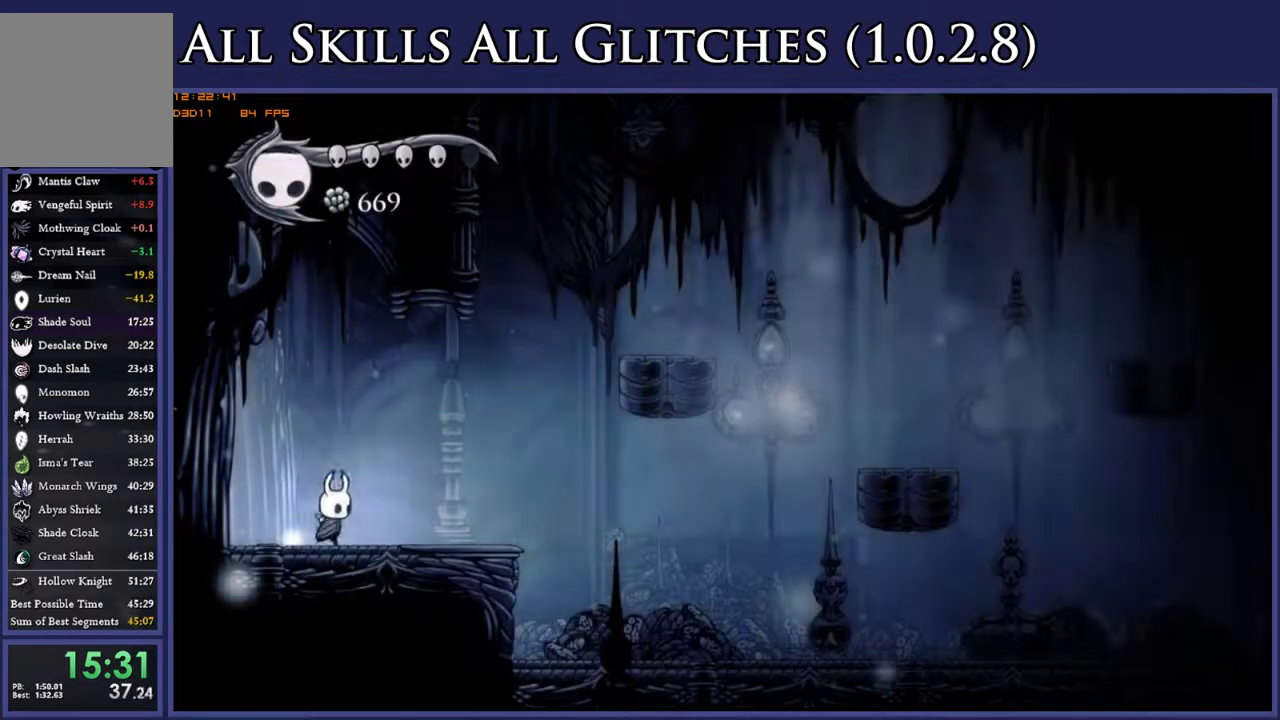
{"buttons": ["DPAD_RIGHT"], "right_stick": "center", "events": [[33, "A", "down"], [300, "R2", "down"], [367, "A", "up"], [433, "R2", "up"]]}
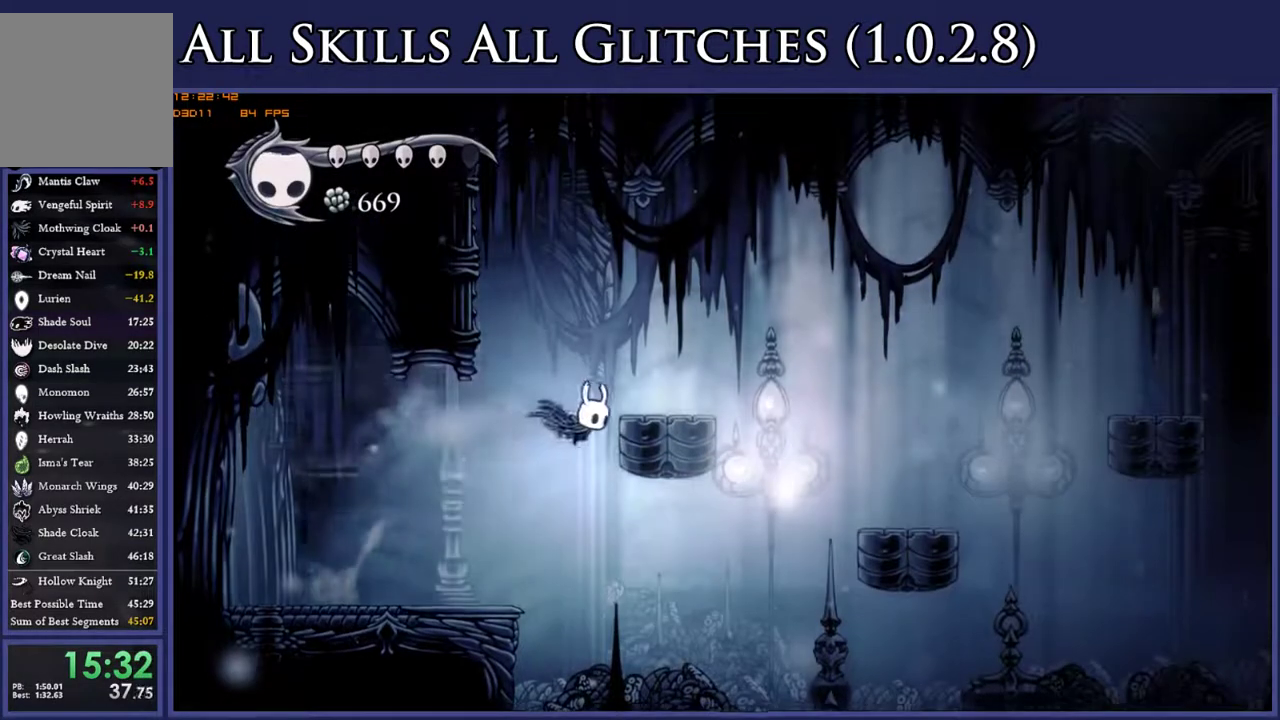
{"buttons": ["DPAD_RIGHT"], "right_stick": "center", "events": [[133, "A", "down"], [283, "R2", "down"], [300, "A", "up"], [417, "R2", "up"]]}
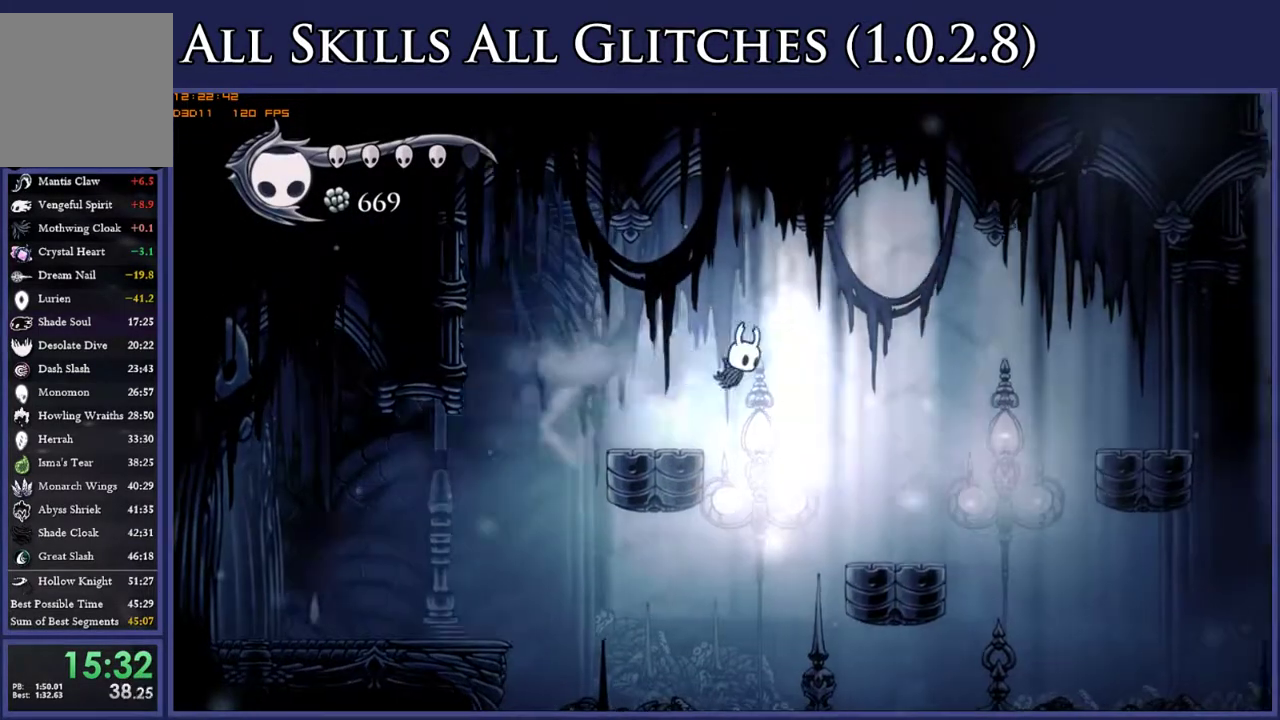
{"buttons": ["A", "DPAD_RIGHT"], "right_stick": "center", "events": [[483, "A", "down"]]}
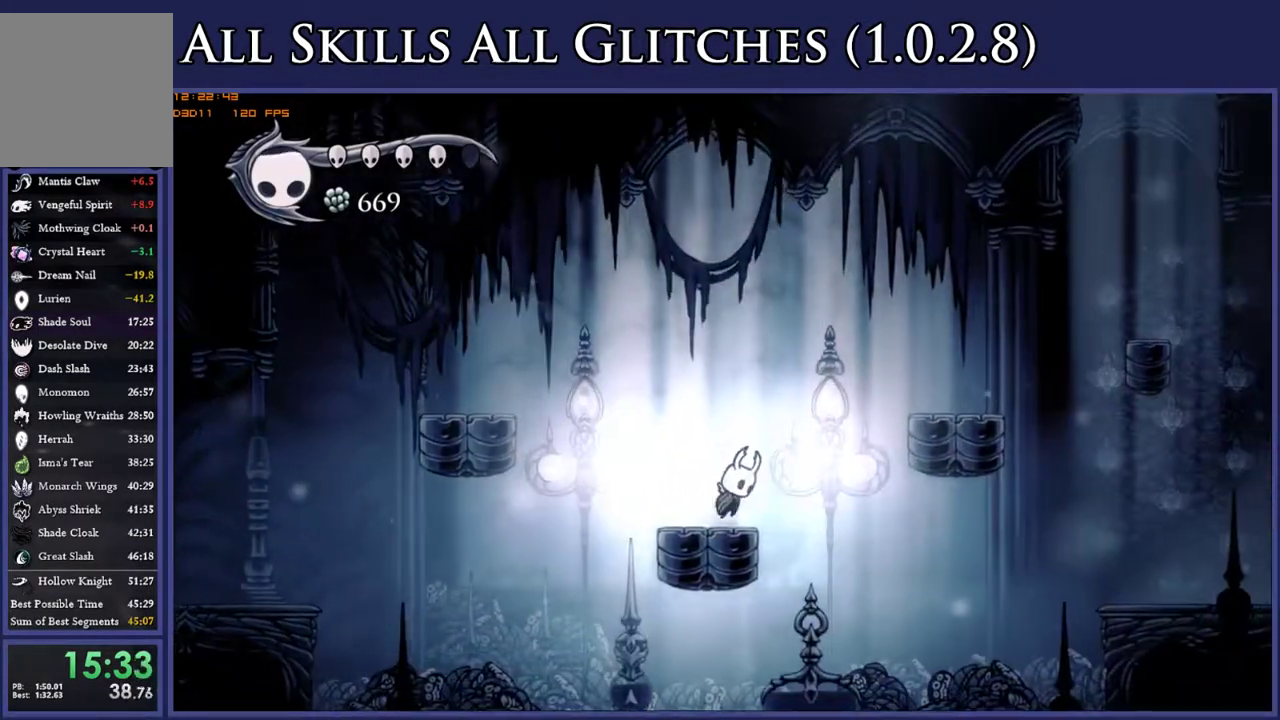
{"buttons": ["DPAD_RIGHT"], "right_stick": "center", "events": [[367, "A", "up"]]}
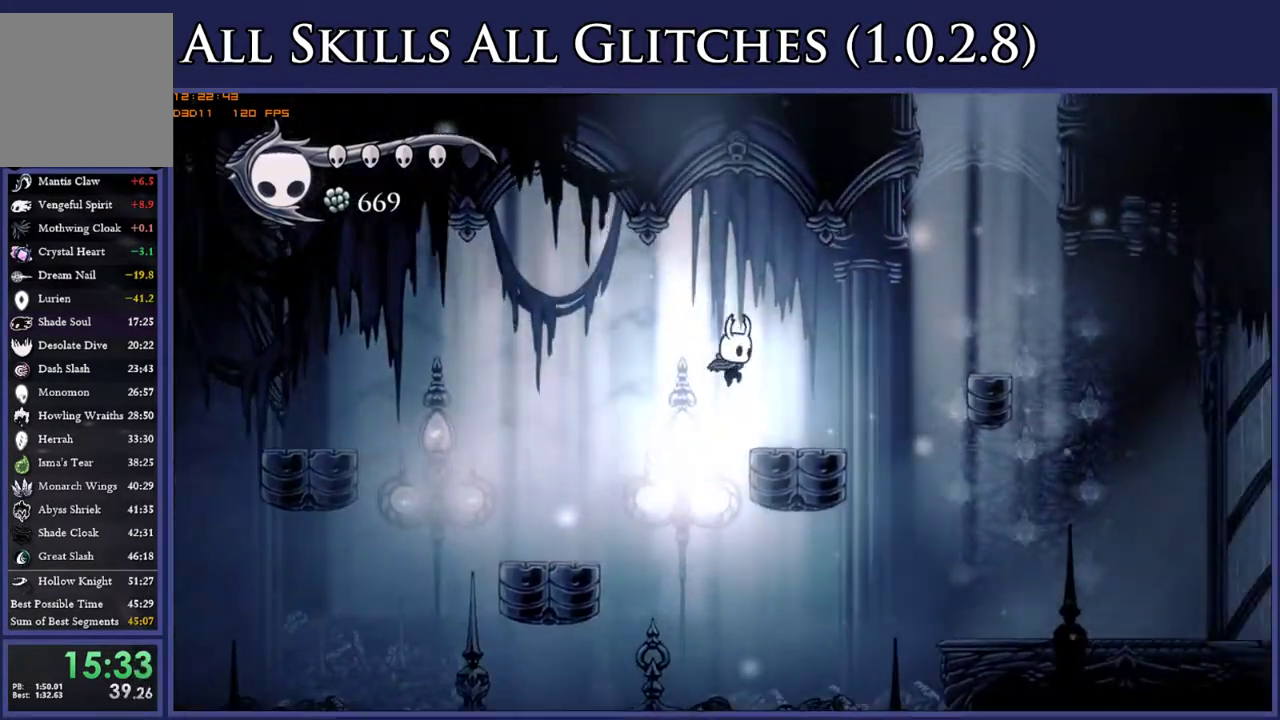
{"buttons": ["A", "DPAD_RIGHT"], "right_stick": "center", "events": [[200, "A", "down"]]}
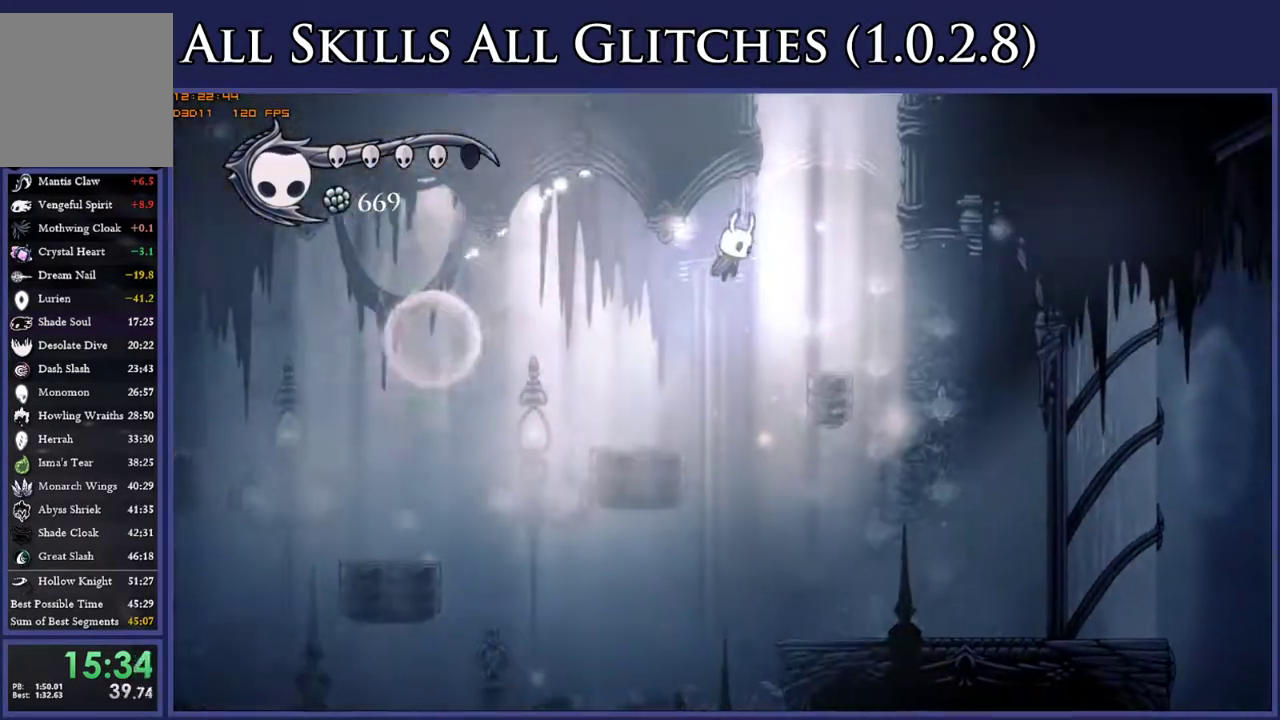
{"buttons": [], "right_stick": "center", "events": [[67, "DPAD_RIGHT", "up"], [133, "A", "up"], [150, "DPAD_LEFT", "down"], [433, "DPAD_LEFT", "up"]]}
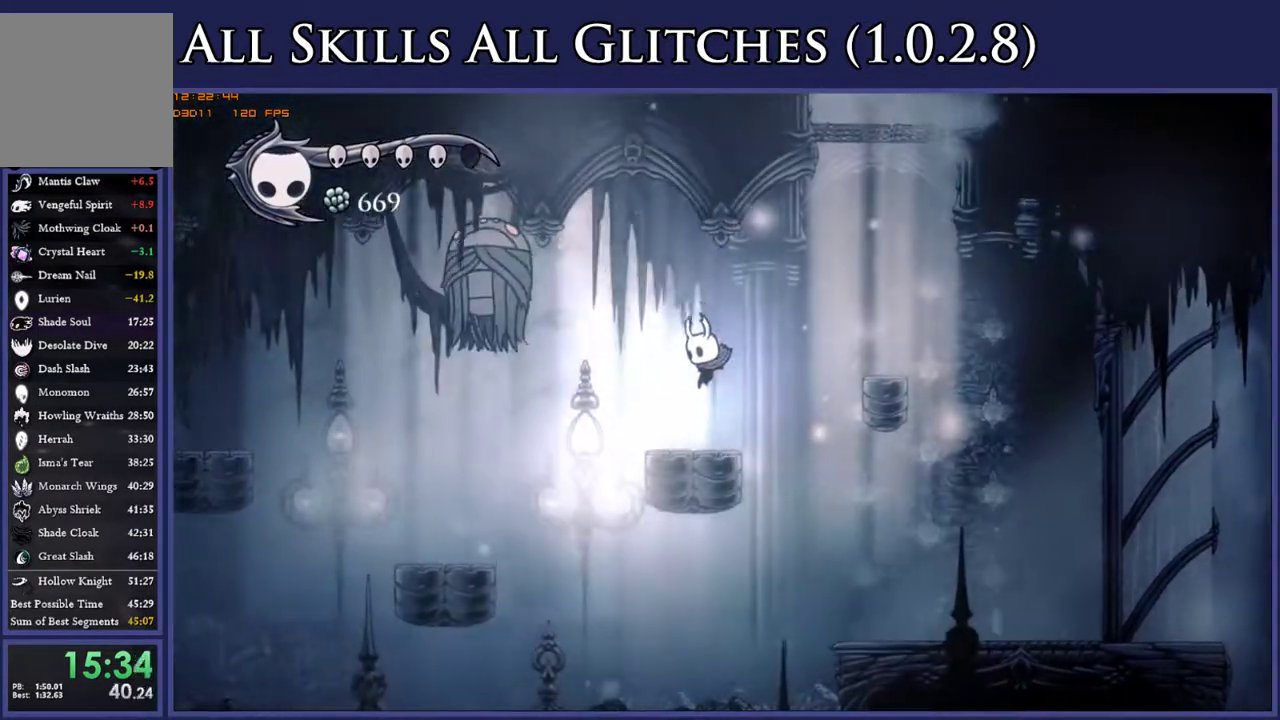
{"buttons": ["X", "DPAD_LEFT"], "right_stick": "center", "events": [[100, "A", "down"], [100, "DPAD_LEFT", "down"], [417, "A", "up"], [500, "X", "down"]]}
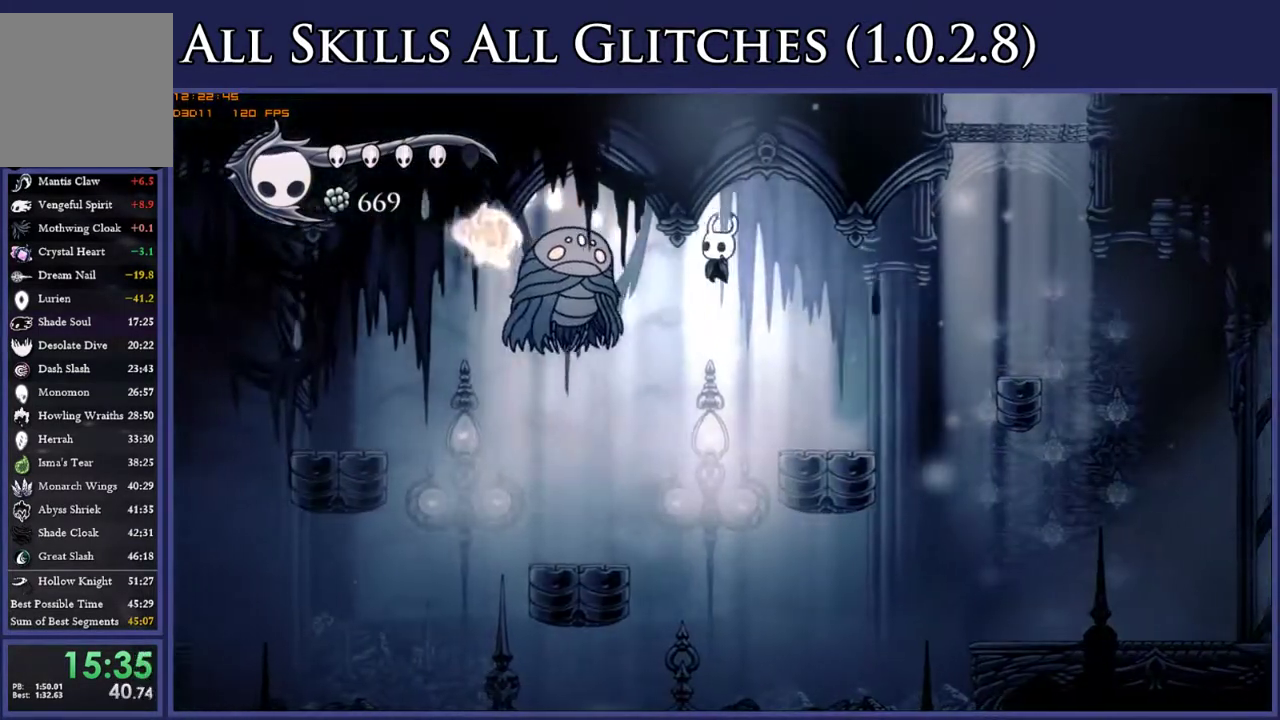
{"buttons": ["DPAD_LEFT"], "right_stick": "center", "events": [[117, "X", "up"], [167, "Y", "down"], [367, "Y", "up"]]}
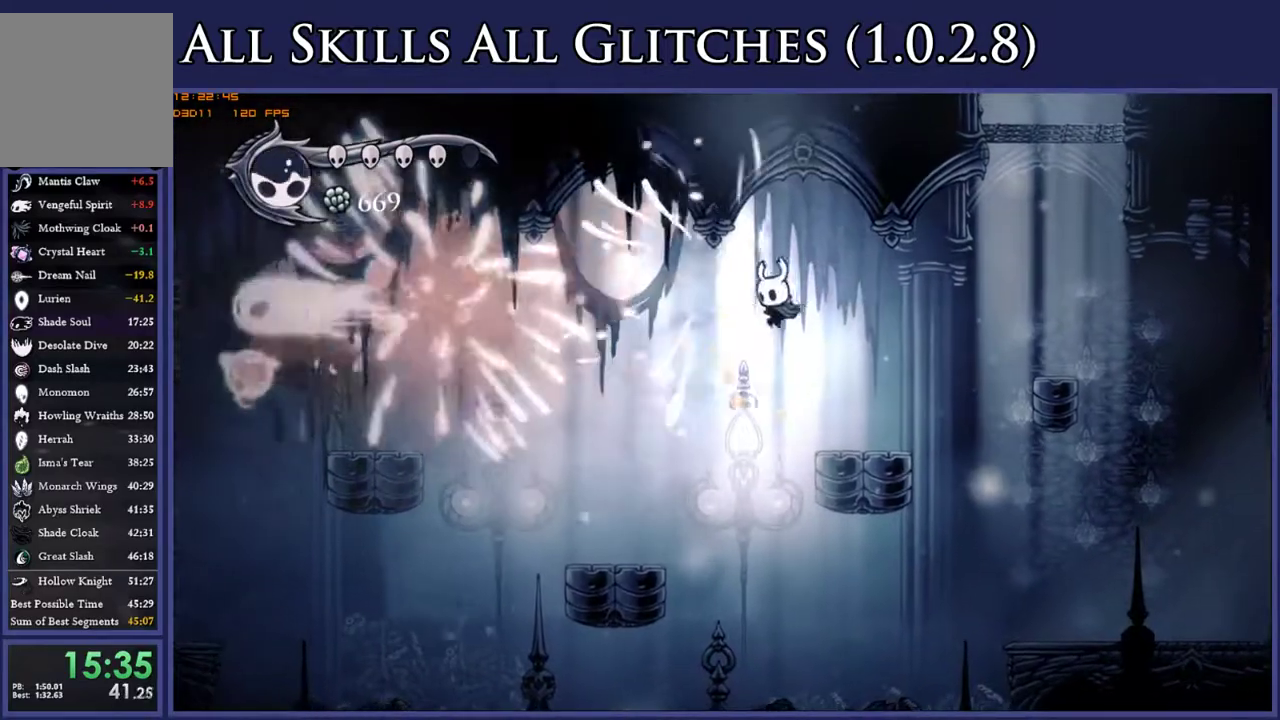
{"buttons": ["DPAD_LEFT"], "right_stick": "center", "events": []}
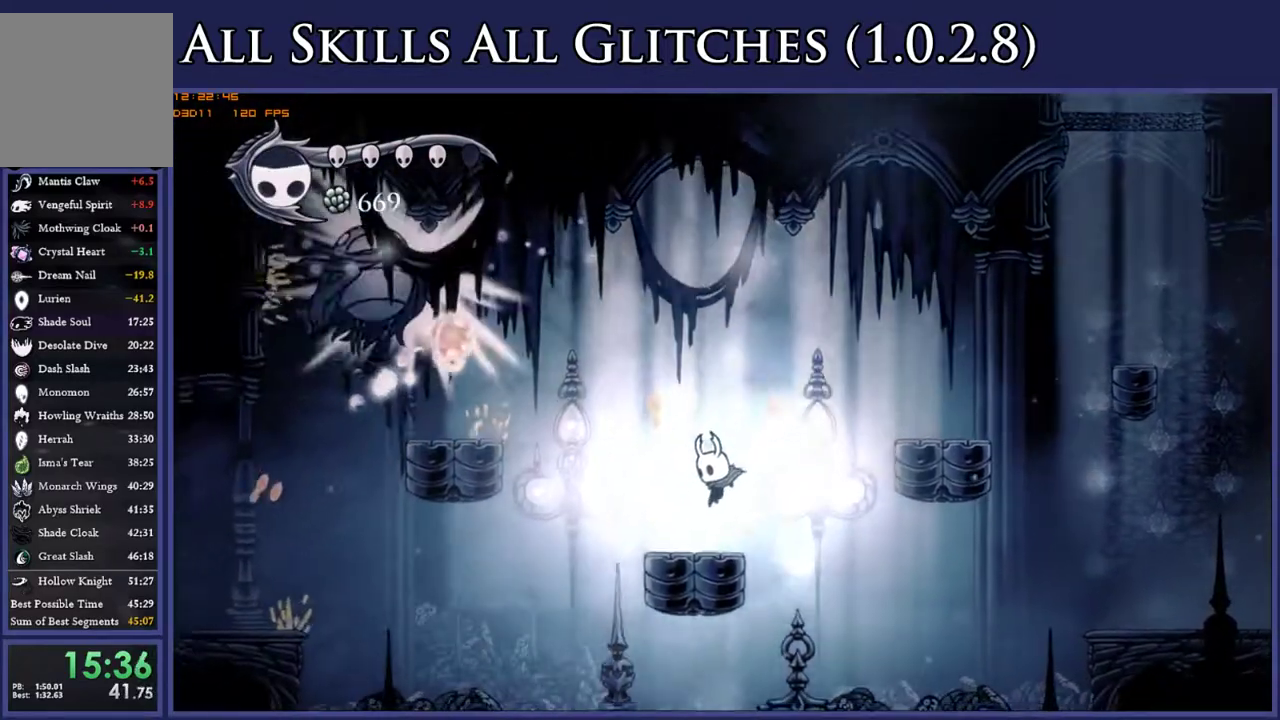
{"buttons": ["A"], "right_stick": "center", "events": [[33, "DPAD_LEFT", "up"], [317, "A", "down"], [333, "DPAD_RIGHT", "down"], [467, "DPAD_RIGHT", "up"]]}
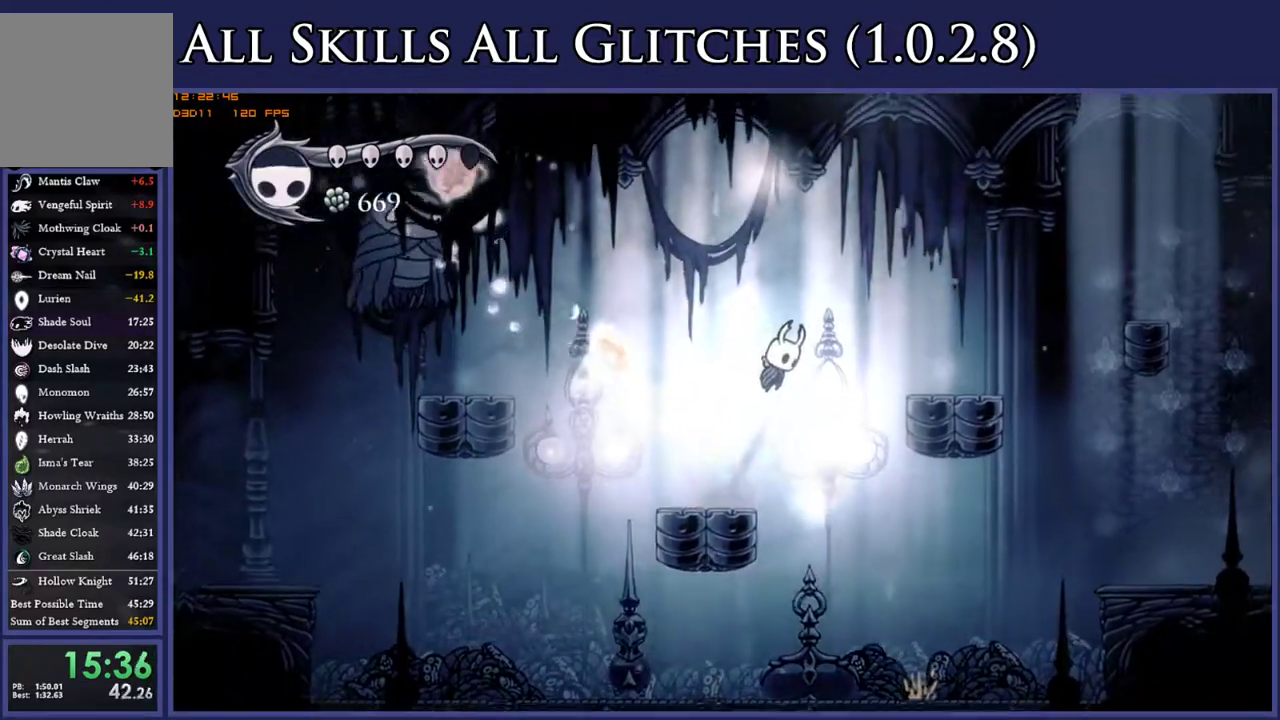
{"buttons": ["DPAD_LEFT"], "right_stick": "center", "events": [[100, "DPAD_LEFT", "down"], [217, "R2", "down"], [383, "A", "up"], [383, "R2", "up"]]}
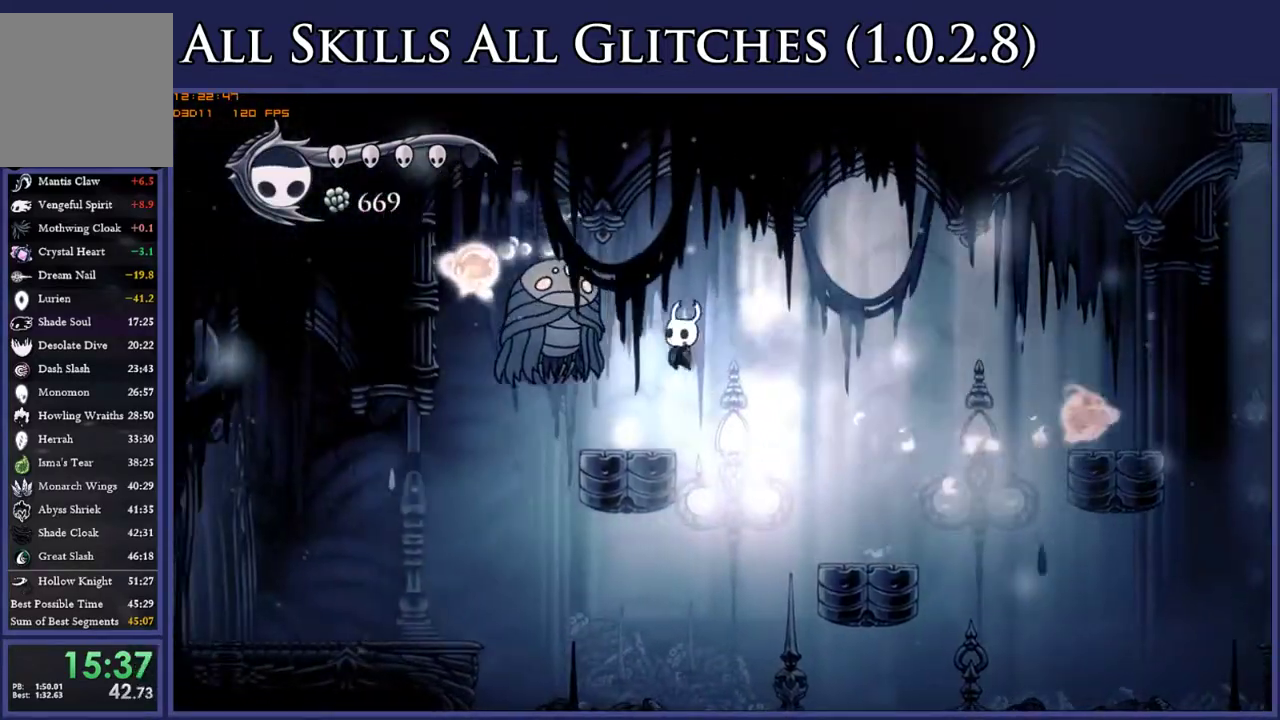
{"buttons": ["A", "DPAD_LEFT"], "right_stick": "center", "events": [[17, "X", "down"], [167, "X", "up"], [383, "A", "down"]]}
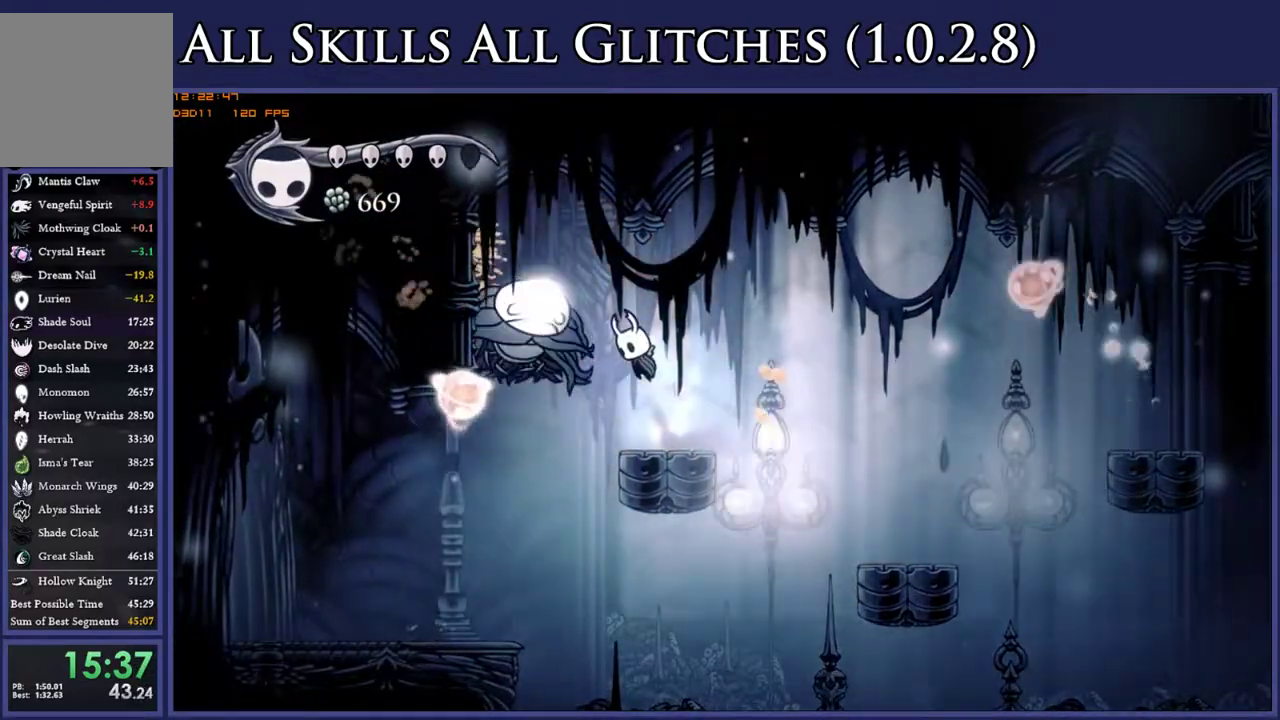
{"buttons": [], "right_stick": "center", "events": [[33, "A", "up"], [33, "DPAD_LEFT", "up"], [67, "X", "down"], [167, "DPAD_RIGHT", "down"], [200, "X", "up"], [333, "DPAD_RIGHT", "up"]]}
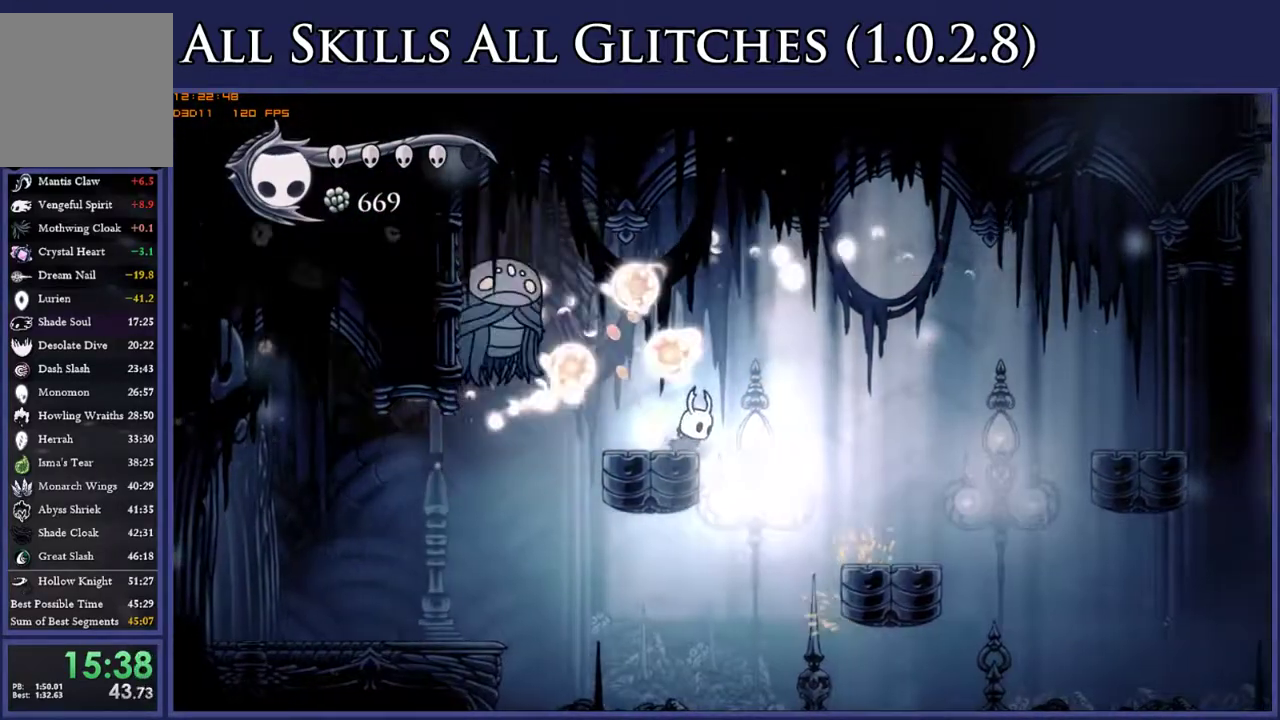
{"buttons": ["DPAD_LEFT"], "right_stick": "center", "events": [[17, "A", "down"], [33, "DPAD_RIGHT", "down"], [283, "DPAD_RIGHT", "up"], [433, "A", "up"], [433, "DPAD_LEFT", "down"]]}
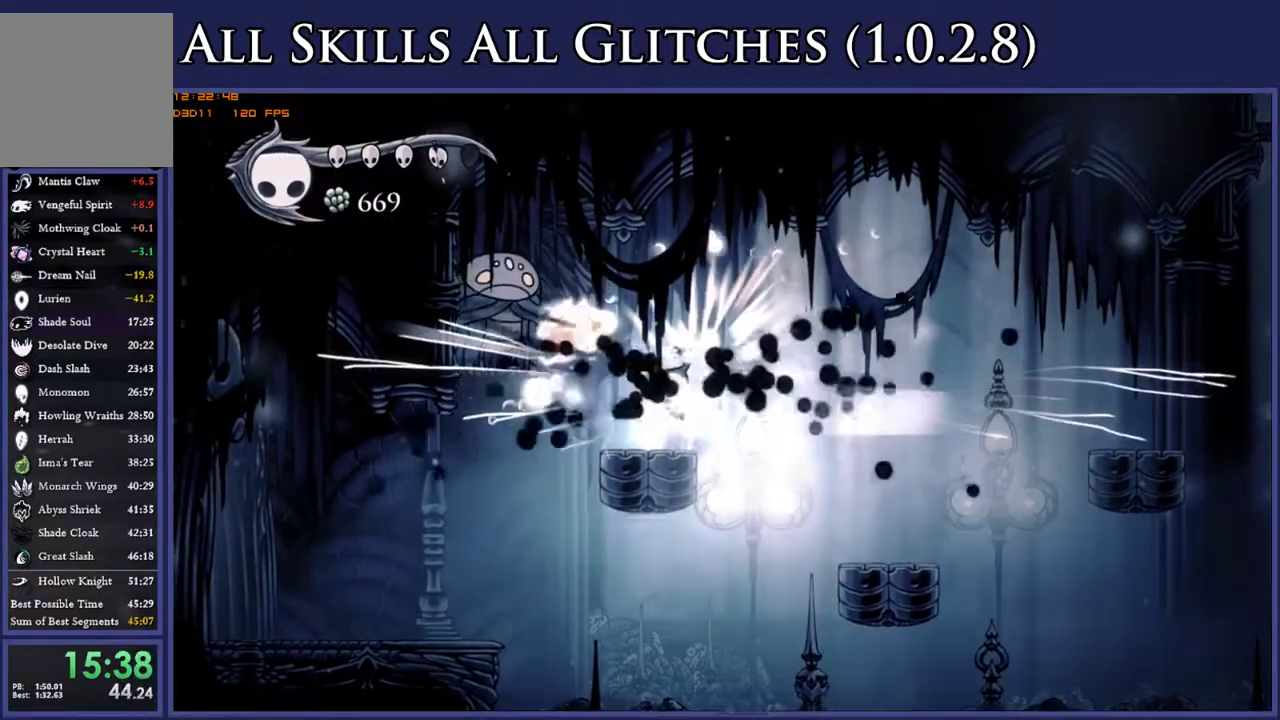
{"buttons": ["X", "DPAD_UP"], "right_stick": "center", "events": [[150, "R2", "down"], [267, "R2", "up"], [383, "DPAD_UP", "down"], [450, "X", "down"], [500, "DPAD_LEFT", "up"]]}
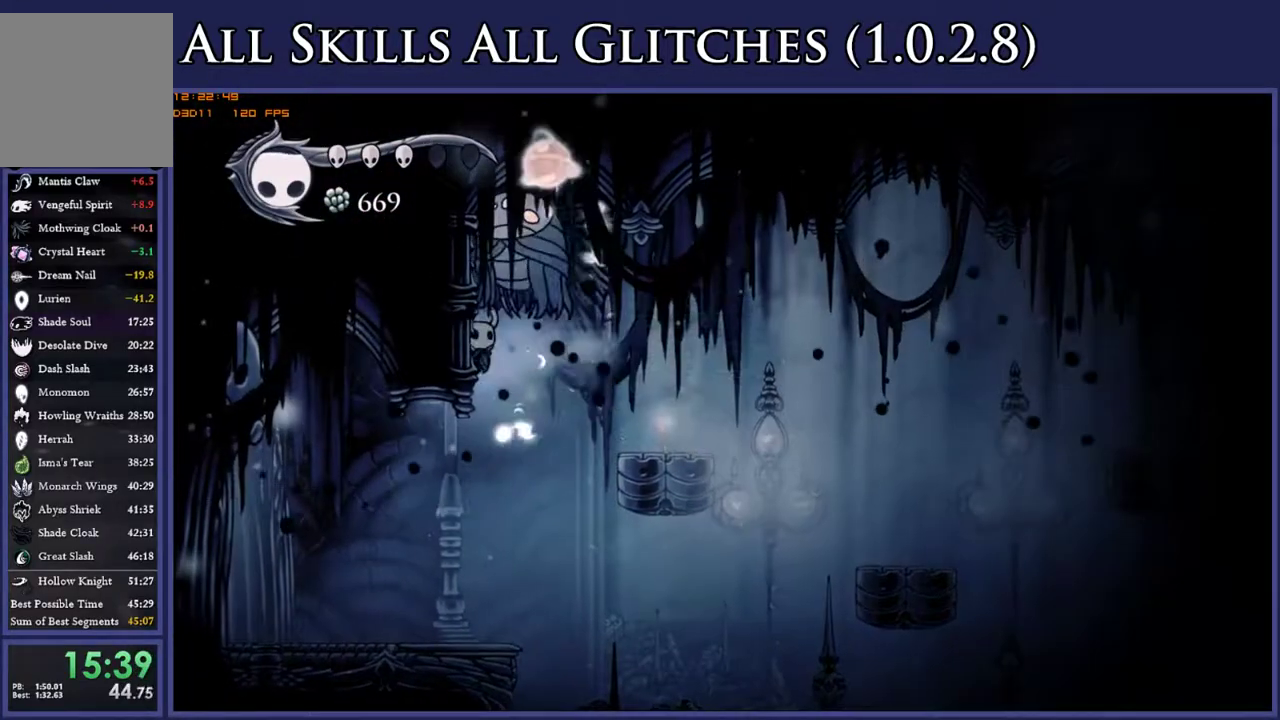
{"buttons": [], "right_stick": "center", "events": [[100, "X", "up"], [467, "DPAD_UP", "up"]]}